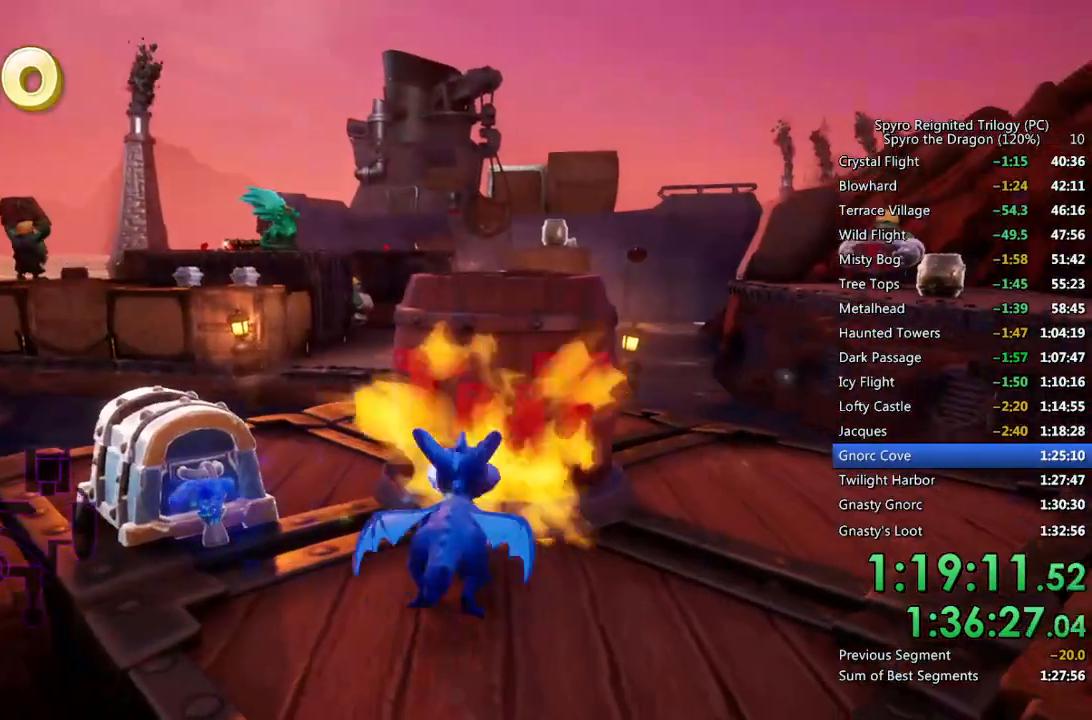
Gameplay with a controller (PlayStation layout); each line is a JSON object with the inputs held at the frame after it. "events" lists button and stick changes between this image and that frame as [ms after this image, input, new state], when the widget could be followed in between.
{"buttons": [], "left_stick": "down-left", "right_stick": "right", "events": [[133, "right_stick", "right"], [300, "right_stick", "center"], [500, "right_stick", "right"]]}
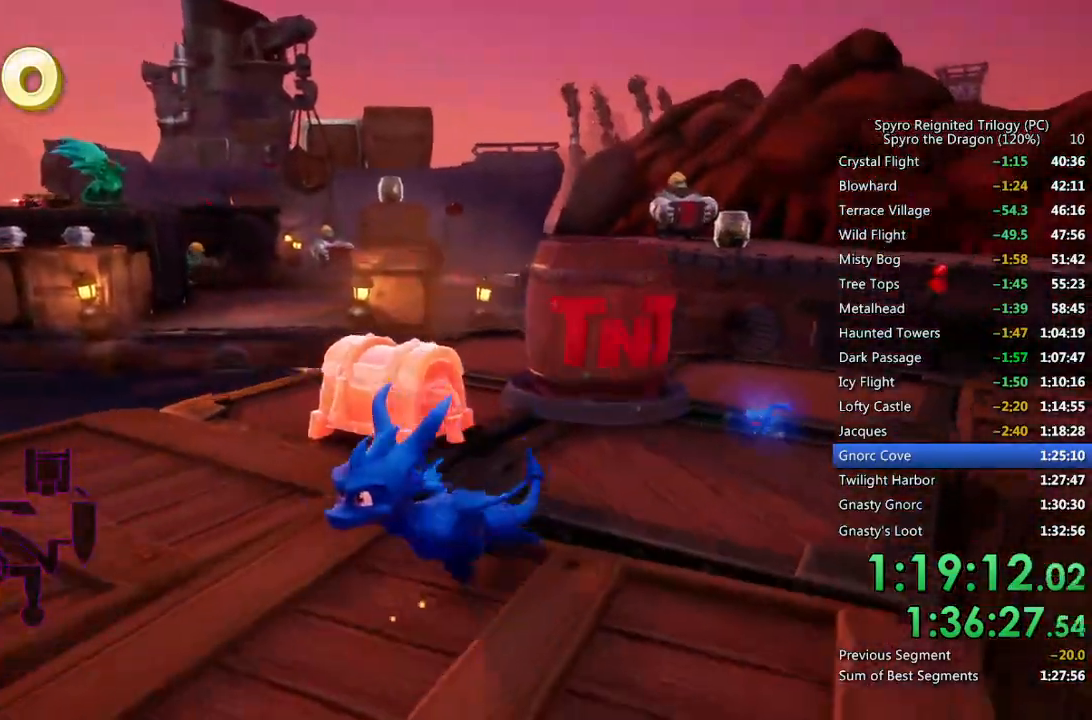
{"buttons": [], "left_stick": "left", "right_stick": "right", "events": [[17, "right_stick", "down-right"], [33, "left_stick", "center"], [133, "left_stick", "down-left"], [133, "right_stick", "center"], [383, "left_stick", "center"], [433, "right_stick", "right"], [450, "left_stick", "left"]]}
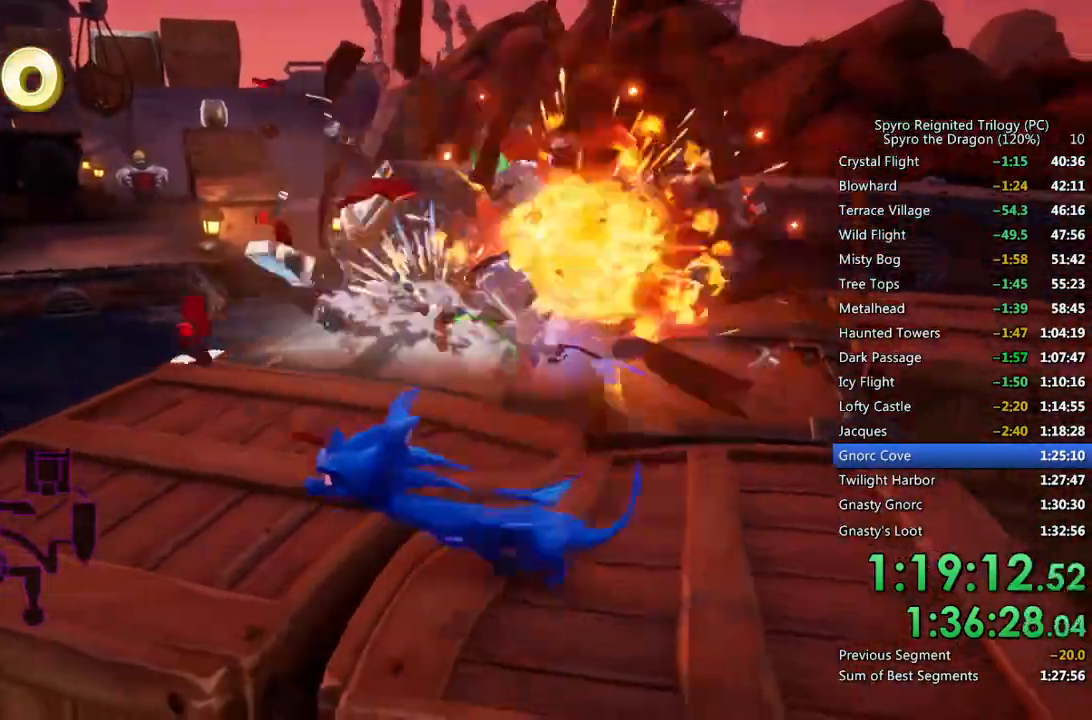
{"buttons": [], "left_stick": "up", "right_stick": "center", "events": [[50, "right_stick", "center"], [133, "left_stick", "center"], [200, "right_stick", "right"], [233, "left_stick", "up-left"], [333, "right_stick", "center"], [367, "left_stick", "center"], [467, "left_stick", "up"]]}
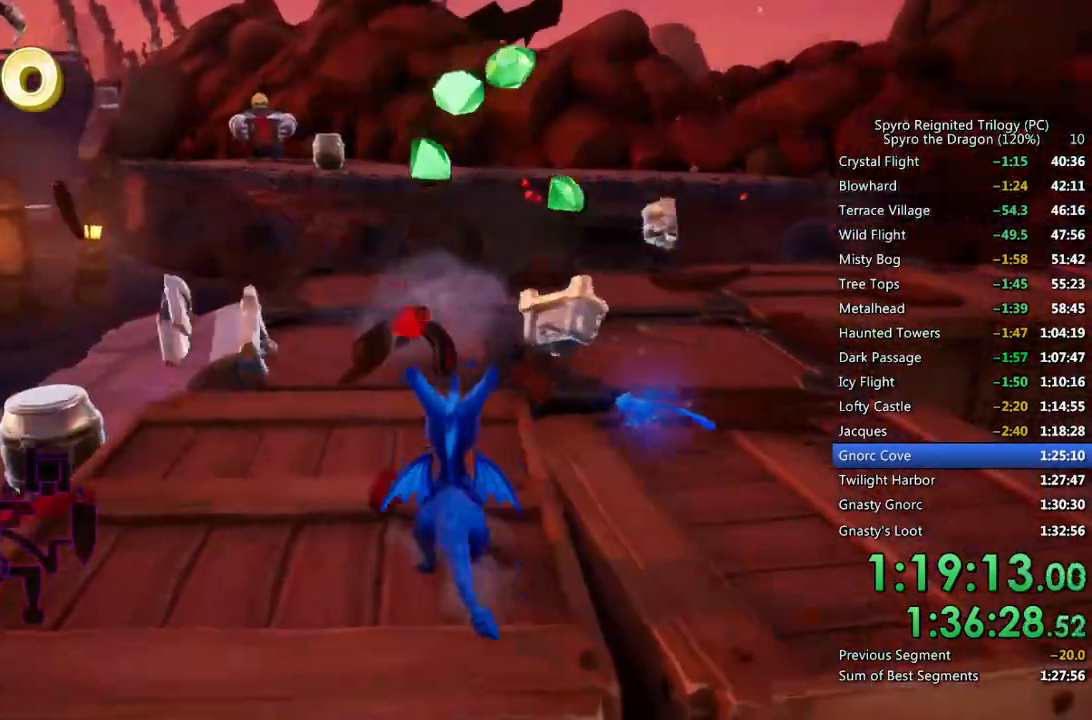
{"buttons": [], "left_stick": "up", "right_stick": "center", "events": [[250, "left_stick", "center"], [417, "left_stick", "up"]]}
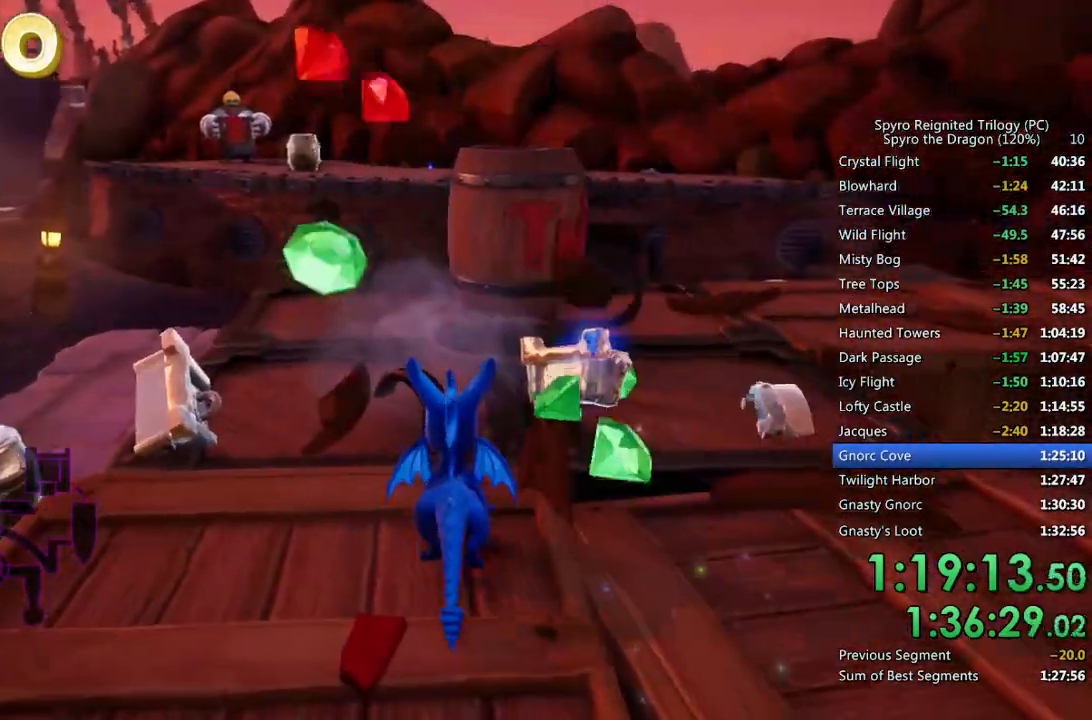
{"buttons": [], "left_stick": "up-left", "right_stick": "center", "events": [[17, "left_stick", "center"], [183, "left_stick", "up-left"], [317, "left_stick", "center"], [417, "left_stick", "up-left"]]}
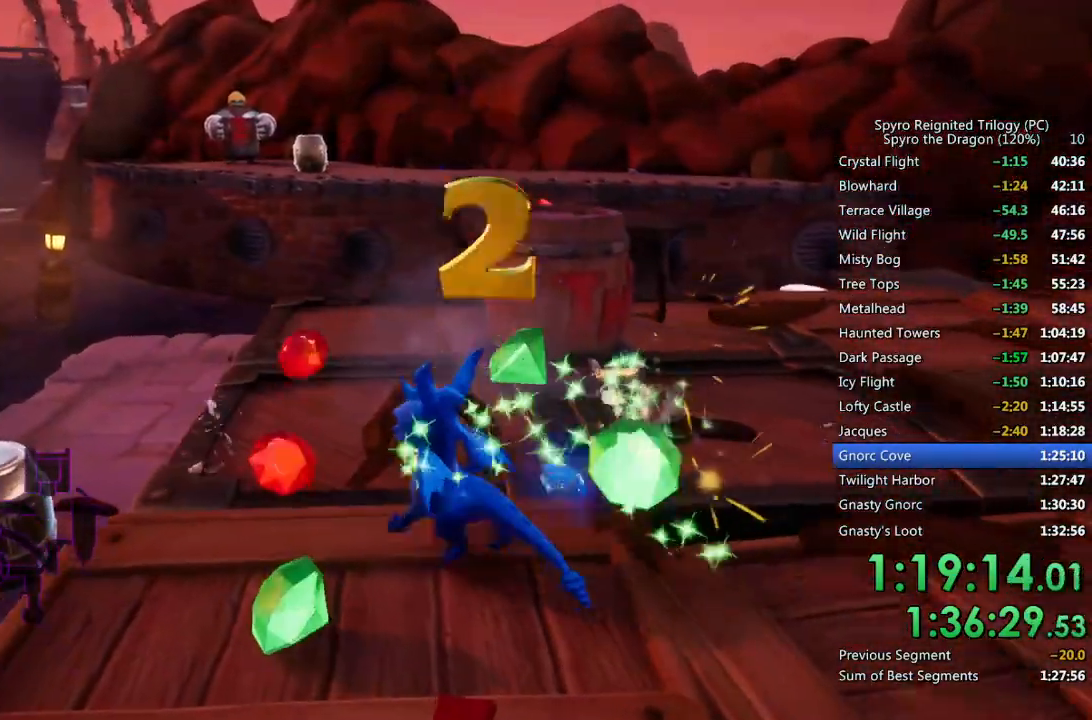
{"buttons": [], "left_stick": "up", "right_stick": "center", "events": [[50, "left_stick", "center"], [233, "left_stick", "up"]]}
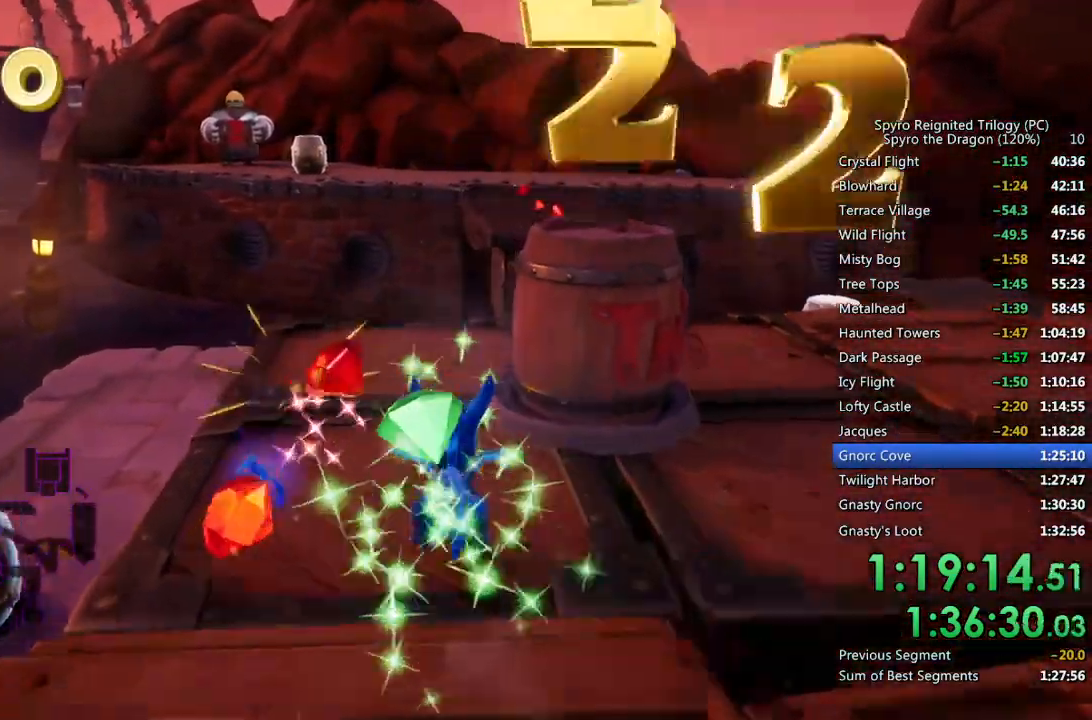
{"buttons": ["SQUARE"], "left_stick": "up", "right_stick": "center", "events": [[500, "SQUARE", "down"]]}
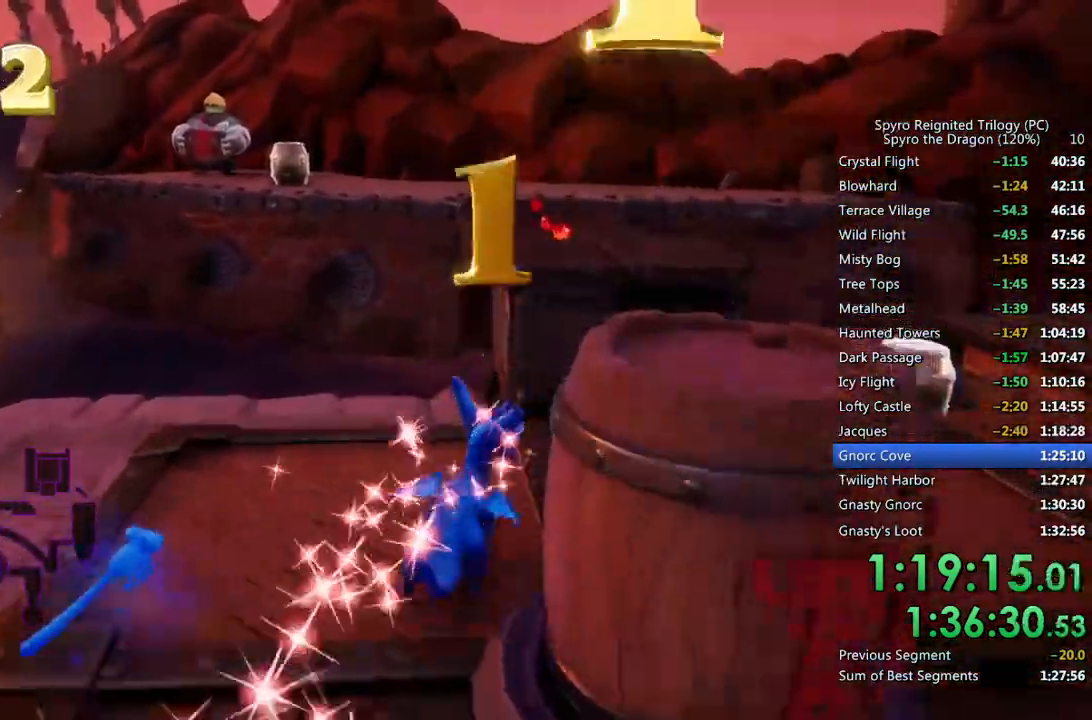
{"buttons": ["CROSS", "SQUARE"], "left_stick": "center", "right_stick": "center", "events": [[17, "left_stick", "up-right"], [133, "CROSS", "down"], [200, "left_stick", "up-left"], [367, "left_stick", "center"]]}
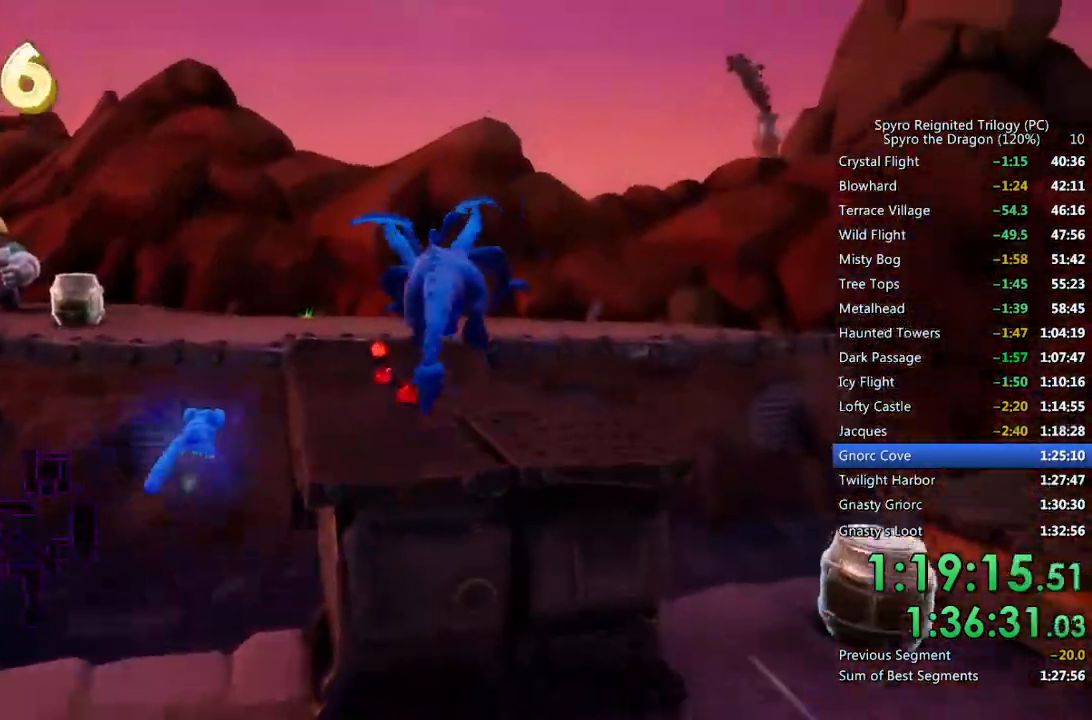
{"buttons": ["SQUARE"], "left_stick": "up-left", "right_stick": "center", "events": [[67, "left_stick", "up"], [183, "SQUARE", "up"], [200, "CROSS", "up"], [267, "CROSS", "down"], [333, "CROSS", "up"], [400, "left_stick", "up-left"], [467, "SQUARE", "down"]]}
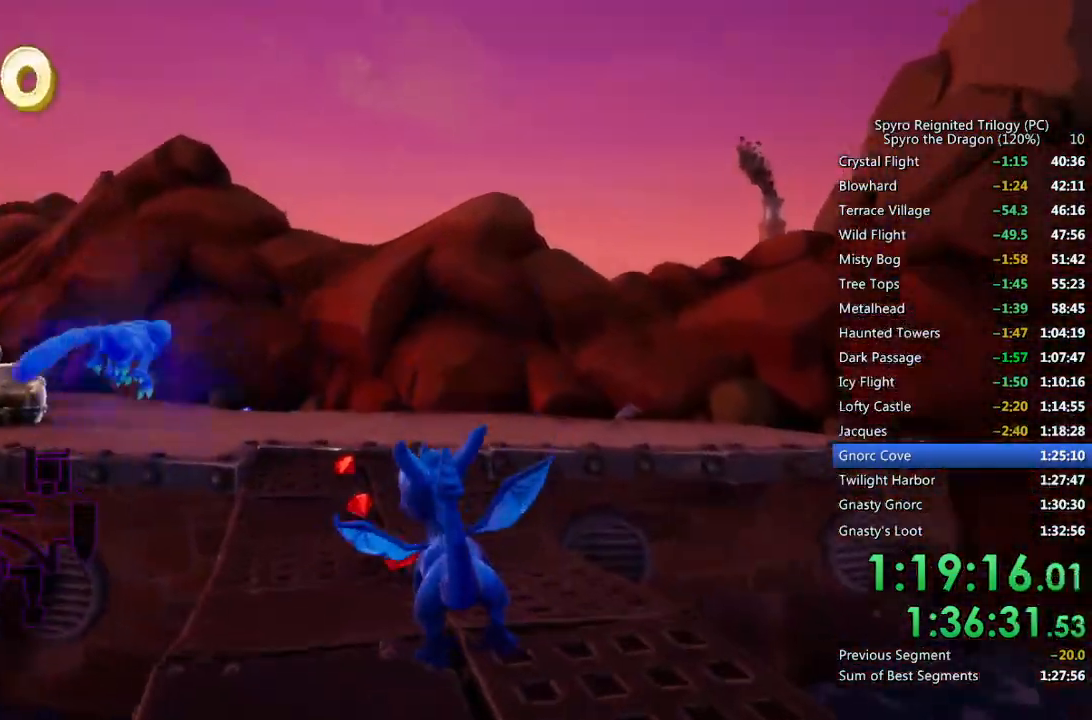
{"buttons": ["SQUARE"], "left_stick": "center", "right_stick": "center", "events": [[17, "left_stick", "center"]]}
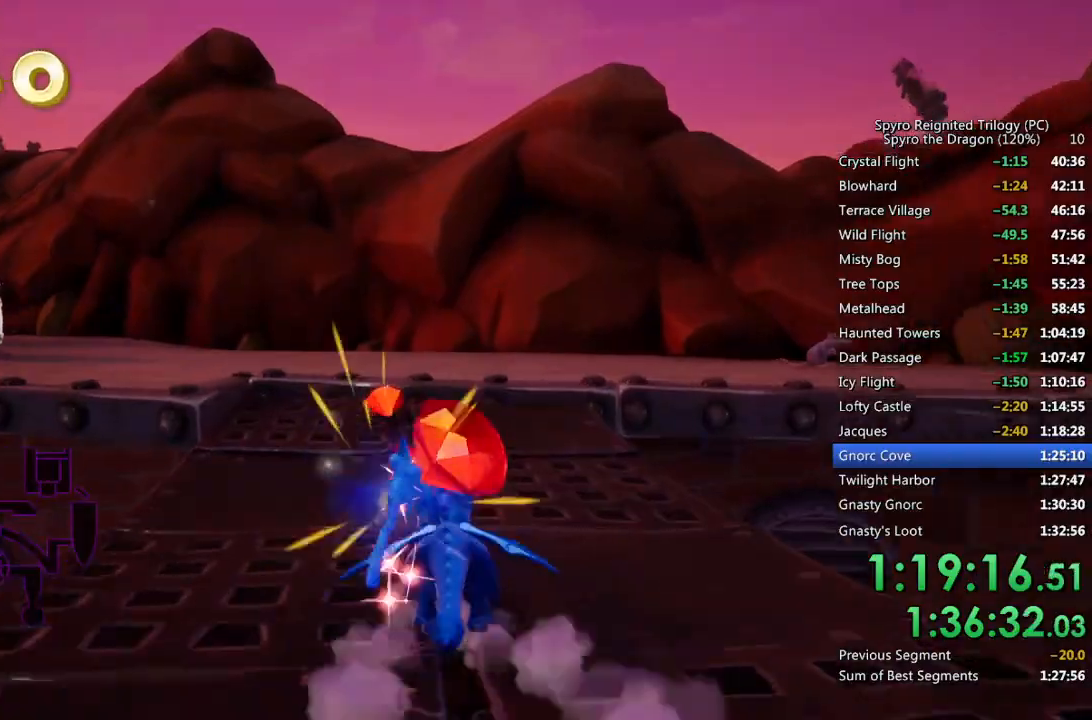
{"buttons": ["CROSS", "SQUARE"], "left_stick": "left", "right_stick": "center", "events": [[50, "left_stick", "left"], [183, "left_stick", "center"], [233, "left_stick", "left"], [467, "CROSS", "down"]]}
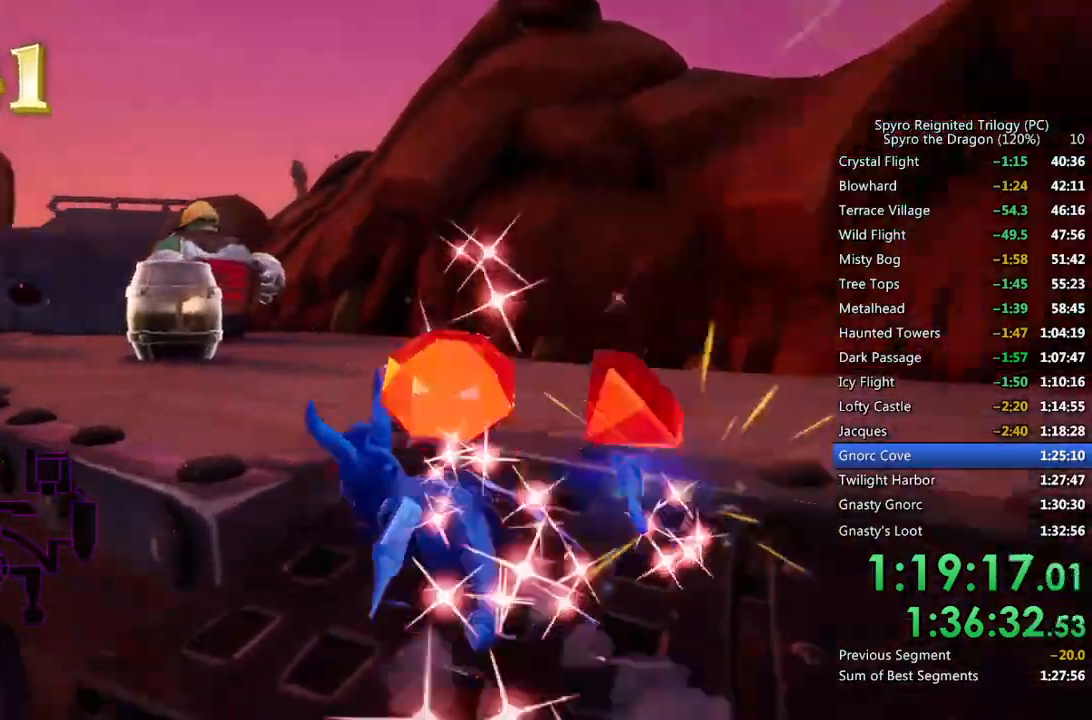
{"buttons": ["SQUARE"], "left_stick": "right", "right_stick": "center", "events": [[150, "left_stick", "up-left"], [300, "CROSS", "up"], [300, "left_stick", "center"], [417, "left_stick", "right"]]}
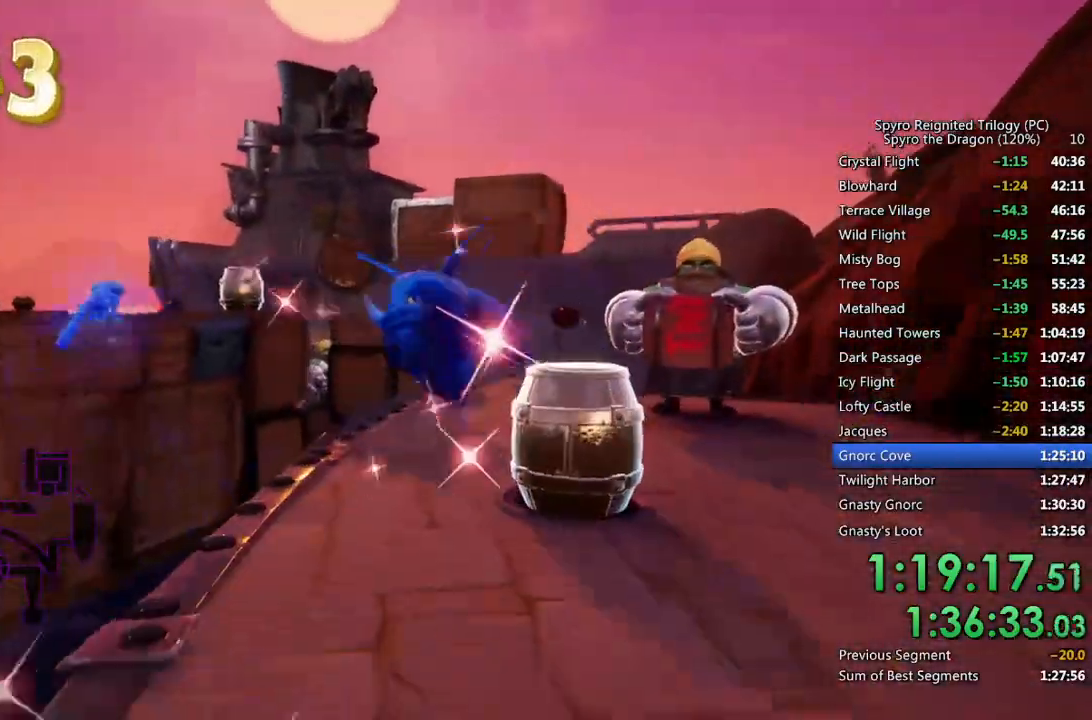
{"buttons": [], "left_stick": "up-right", "right_stick": "center", "events": [[150, "left_stick", "up"], [233, "left_stick", "up-right"], [483, "SQUARE", "up"]]}
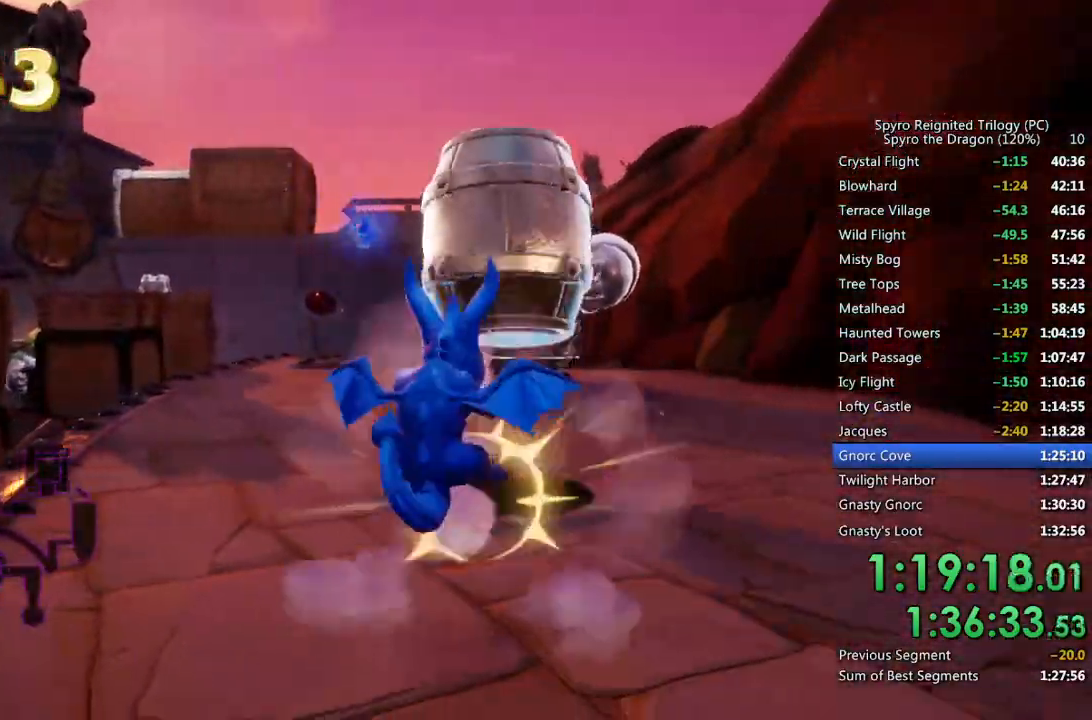
{"buttons": ["SQUARE"], "left_stick": "right", "right_stick": "center", "events": [[67, "right_stick", "down-right"], [100, "left_stick", "right"], [350, "right_stick", "center"], [450, "SQUARE", "down"]]}
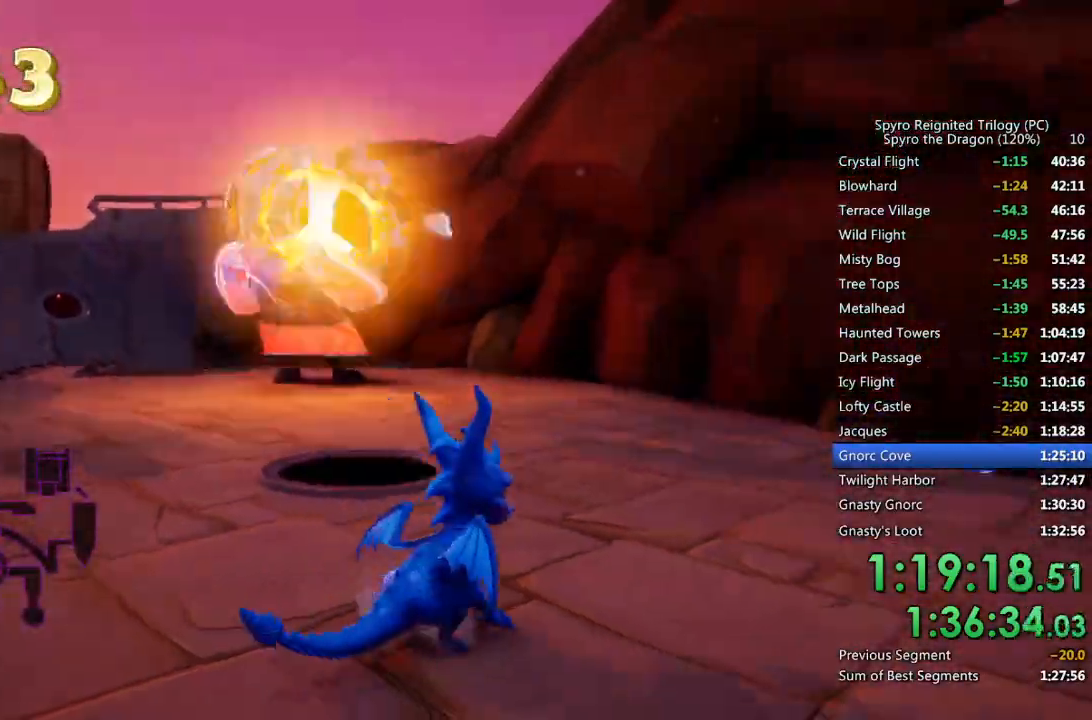
{"buttons": [], "left_stick": "up-left", "right_stick": "down-left", "events": [[183, "left_stick", "up-right"], [383, "SQUARE", "up"], [383, "right_stick", "down-left"], [417, "left_stick", "up-left"]]}
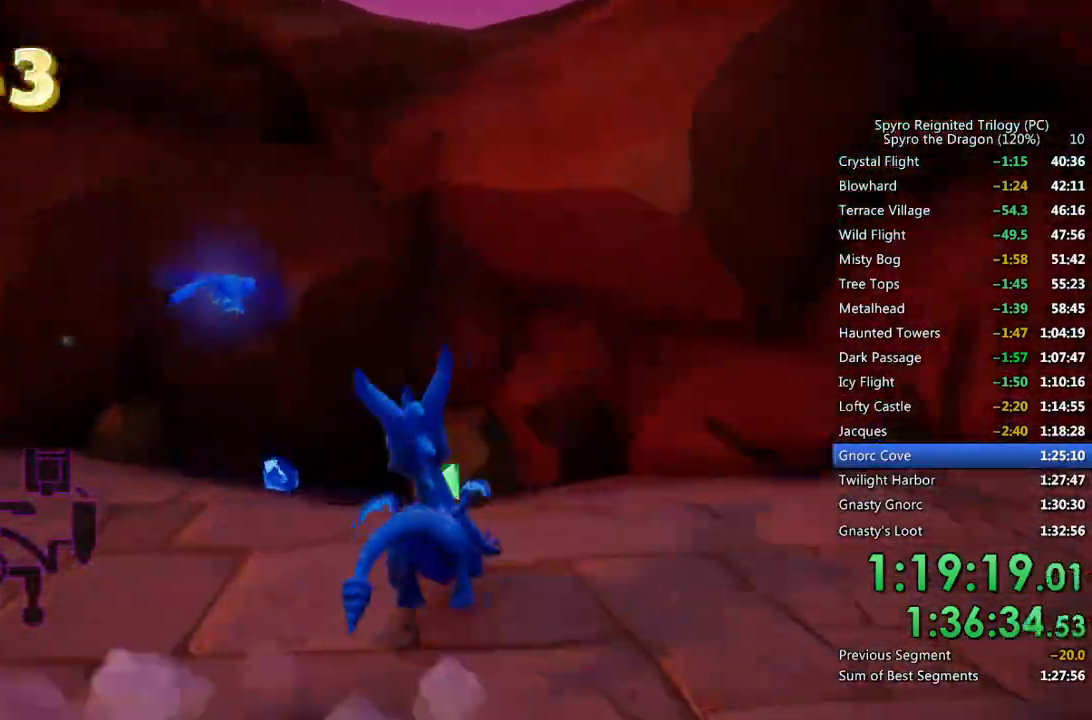
{"buttons": [], "left_stick": "up-left", "right_stick": "center", "events": [[467, "right_stick", "center"]]}
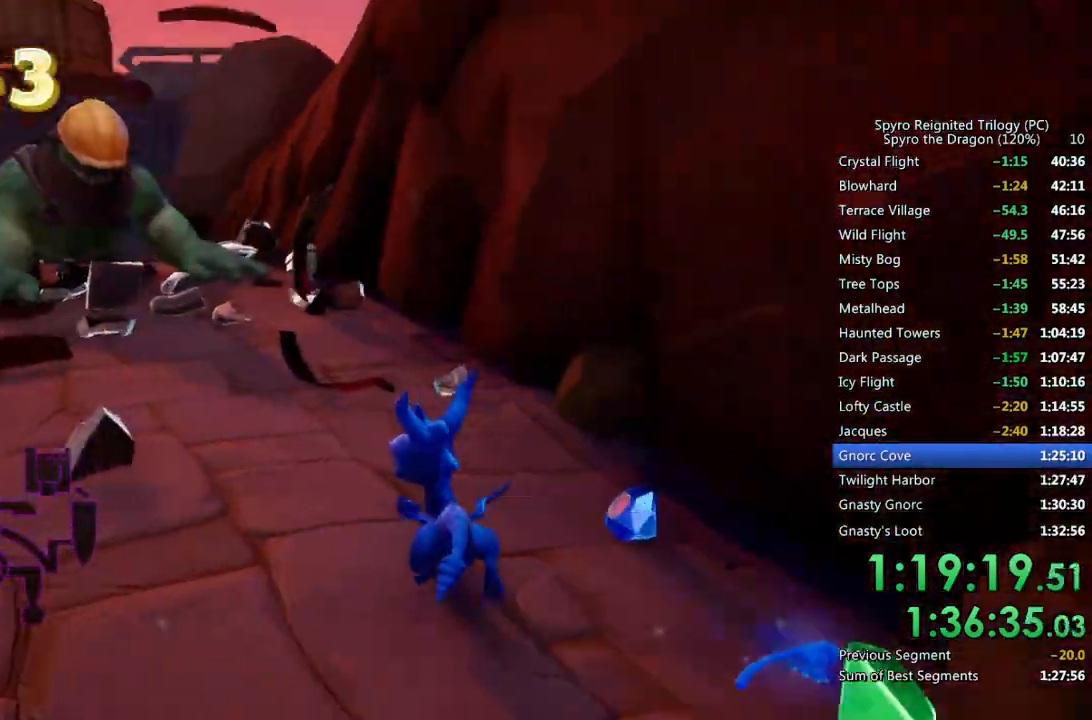
{"buttons": [], "left_stick": "up-left", "right_stick": "center", "events": [[33, "SQUARE", "down"], [467, "SQUARE", "up"]]}
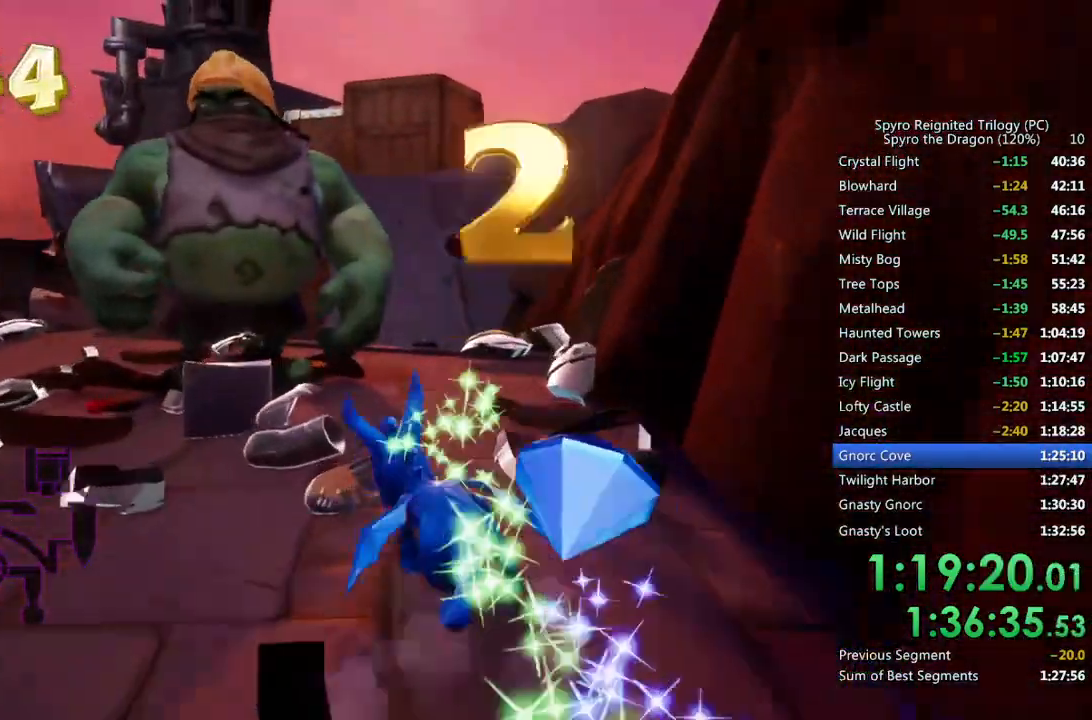
{"buttons": [], "left_stick": "up-left", "right_stick": "down-left", "events": [[33, "CIRCLE", "down"], [133, "CIRCLE", "up"], [250, "CROSS", "down"], [417, "CROSS", "up"], [467, "right_stick", "down-left"]]}
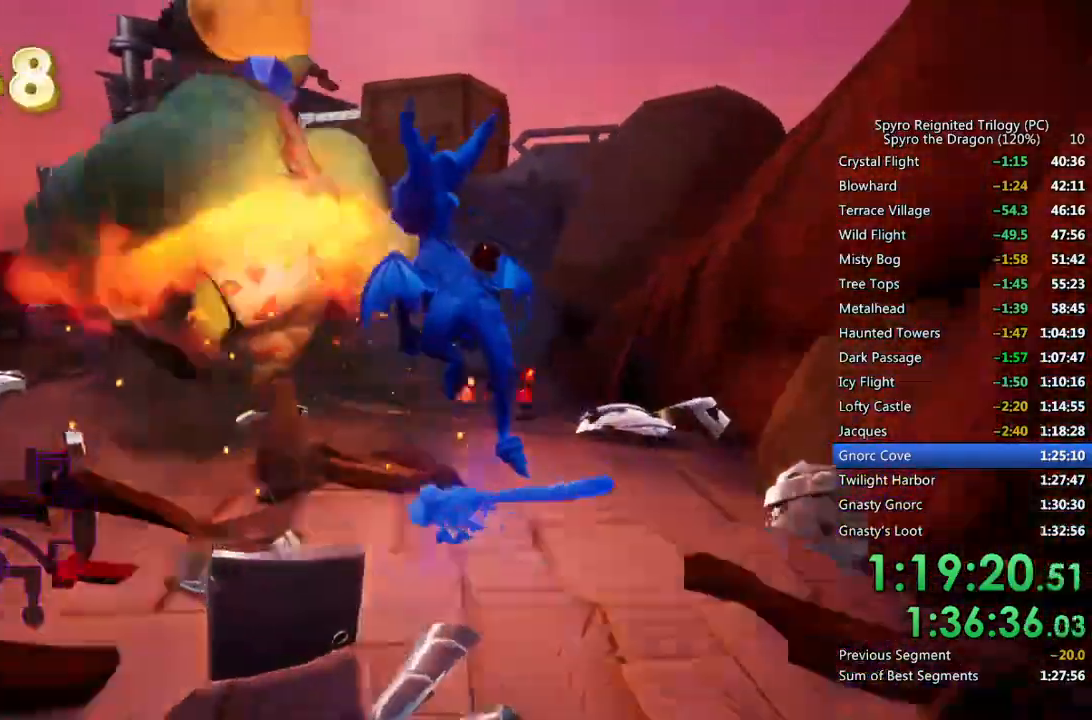
{"buttons": ["SQUARE"], "left_stick": "up-right", "right_stick": "center", "events": [[67, "left_stick", "up"], [283, "right_stick", "center"], [300, "left_stick", "up-right"], [450, "SQUARE", "down"]]}
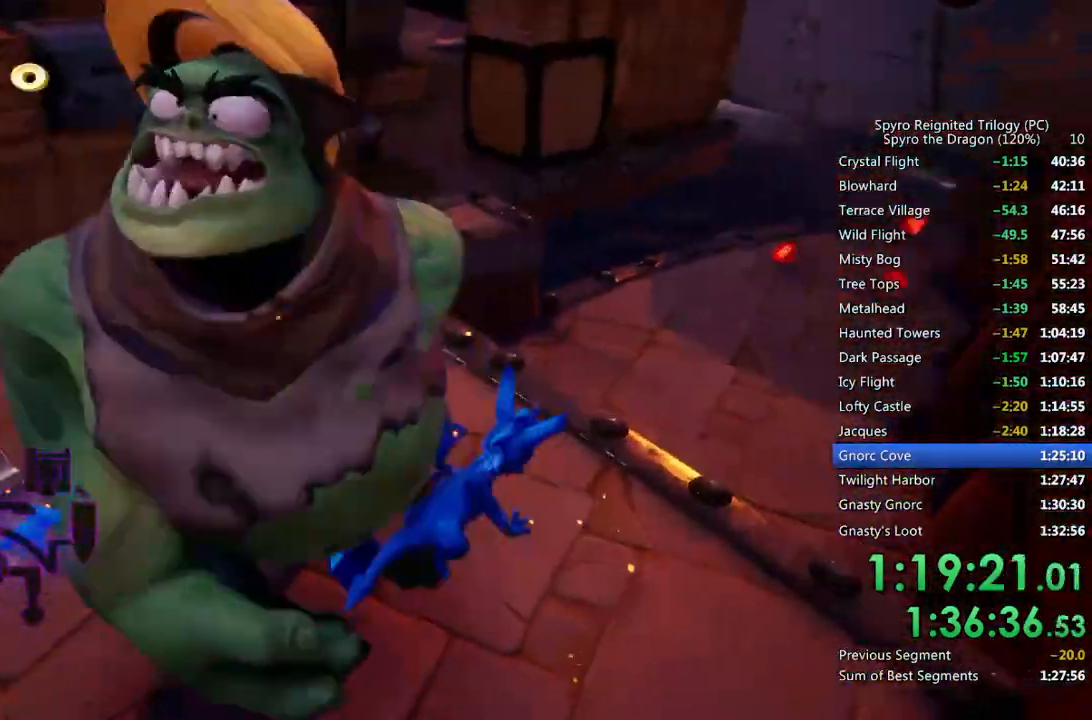
{"buttons": ["SQUARE"], "left_stick": "center", "right_stick": "center", "events": [[217, "left_stick", "center"], [317, "left_stick", "left"], [383, "left_stick", "up-left"], [500, "left_stick", "center"]]}
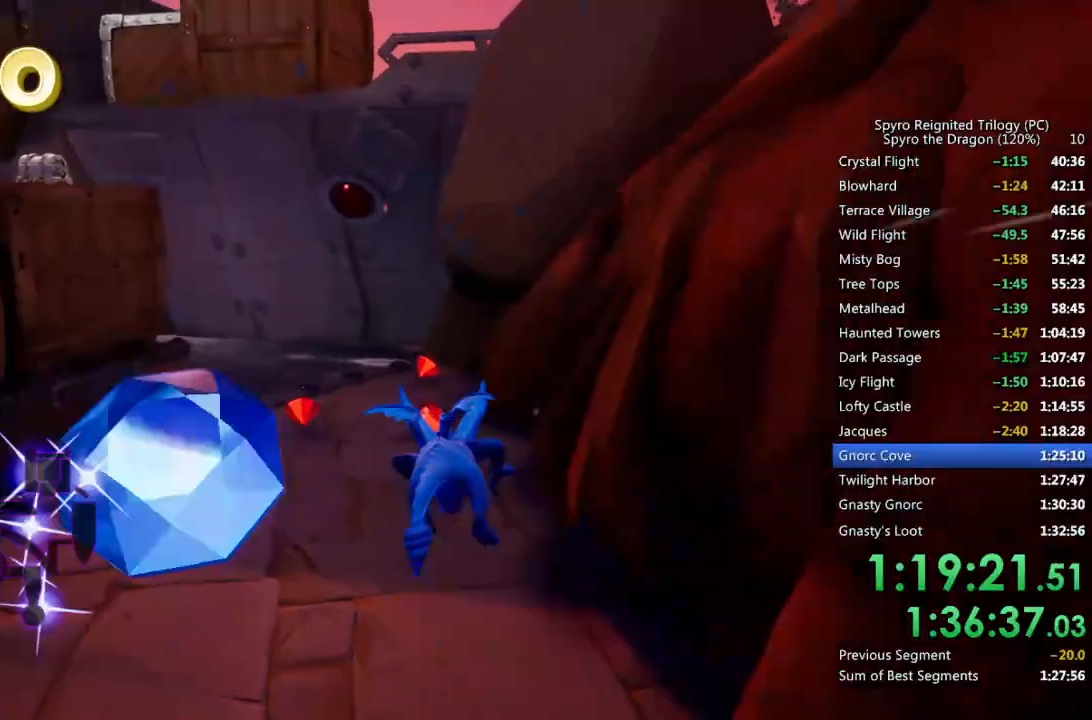
{"buttons": ["SQUARE"], "left_stick": "up-left", "right_stick": "center", "events": [[67, "left_stick", "up-left"], [217, "left_stick", "center"], [333, "left_stick", "up-left"]]}
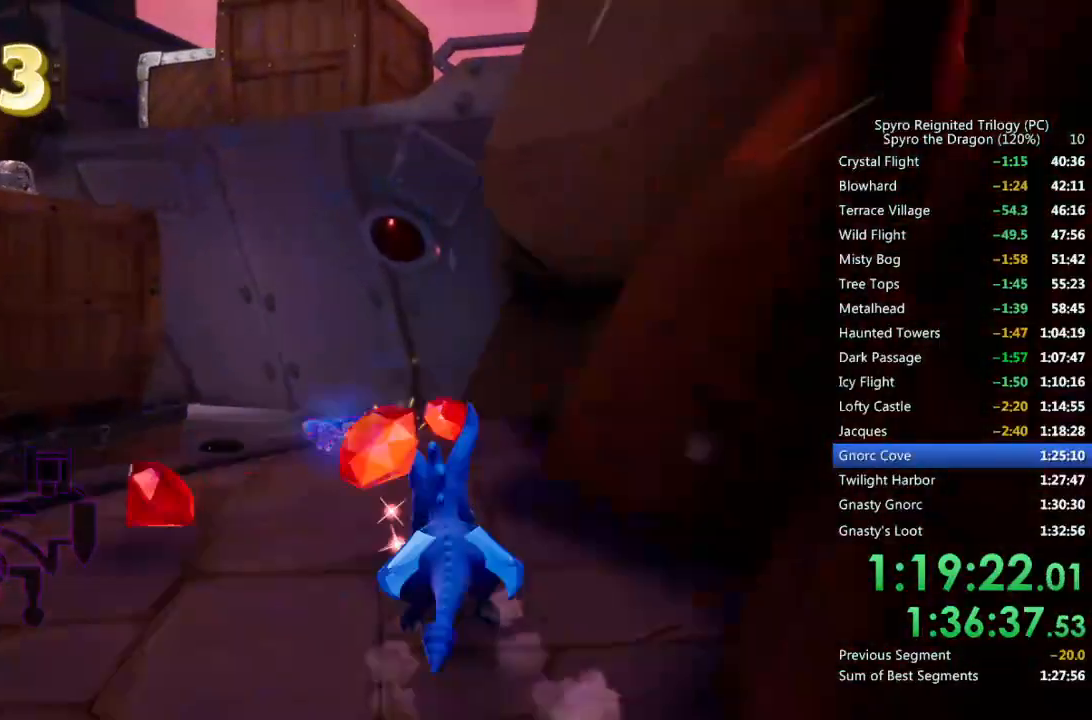
{"buttons": ["CROSS", "SQUARE"], "left_stick": "left", "right_stick": "center", "events": [[17, "SQUARE", "up"], [17, "right_stick", "down-left"], [250, "left_stick", "left"], [267, "right_stick", "center"], [333, "SQUARE", "down"], [483, "CROSS", "down"]]}
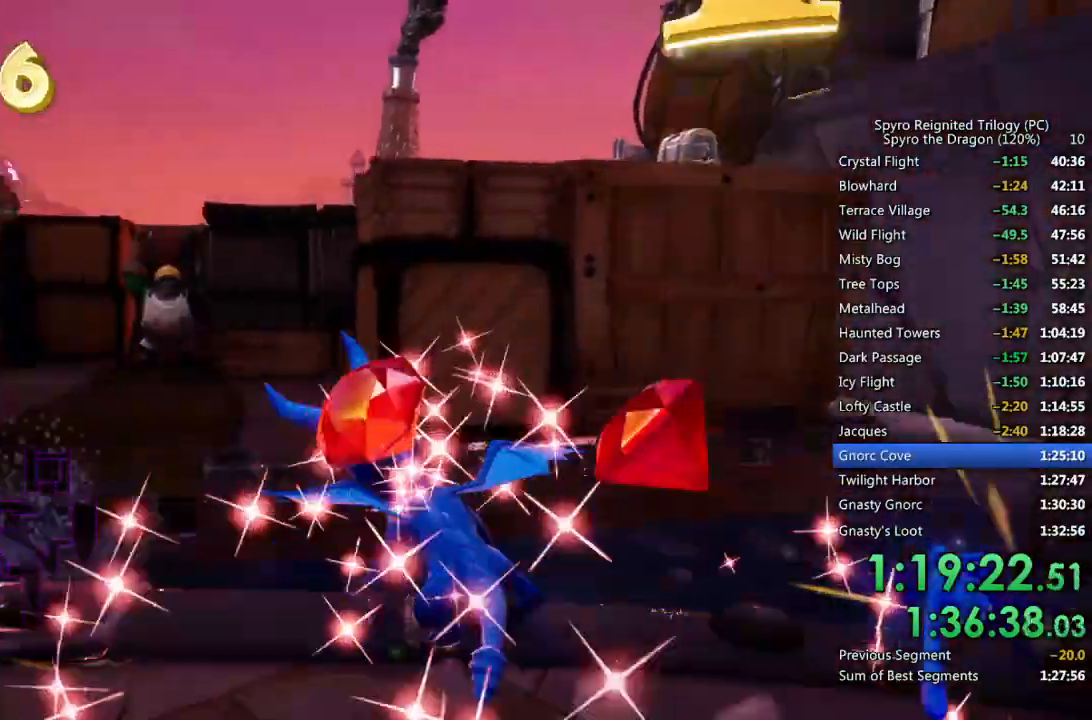
{"buttons": ["CROSS"], "left_stick": "up-right", "right_stick": "center", "events": [[33, "left_stick", "up-left"], [133, "left_stick", "center"], [283, "left_stick", "up-left"], [417, "SQUARE", "up"], [500, "left_stick", "up-right"]]}
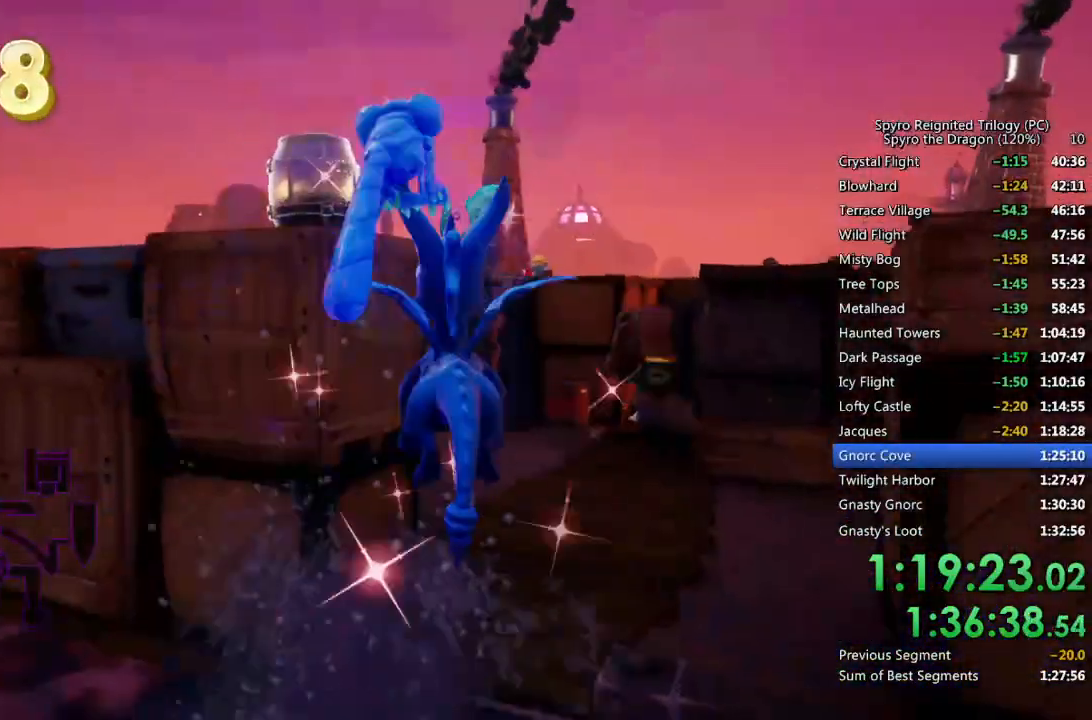
{"buttons": [], "left_stick": "up-right", "right_stick": "right", "events": [[50, "CROSS", "up"], [167, "right_stick", "right"], [417, "right_stick", "center"], [483, "right_stick", "right"]]}
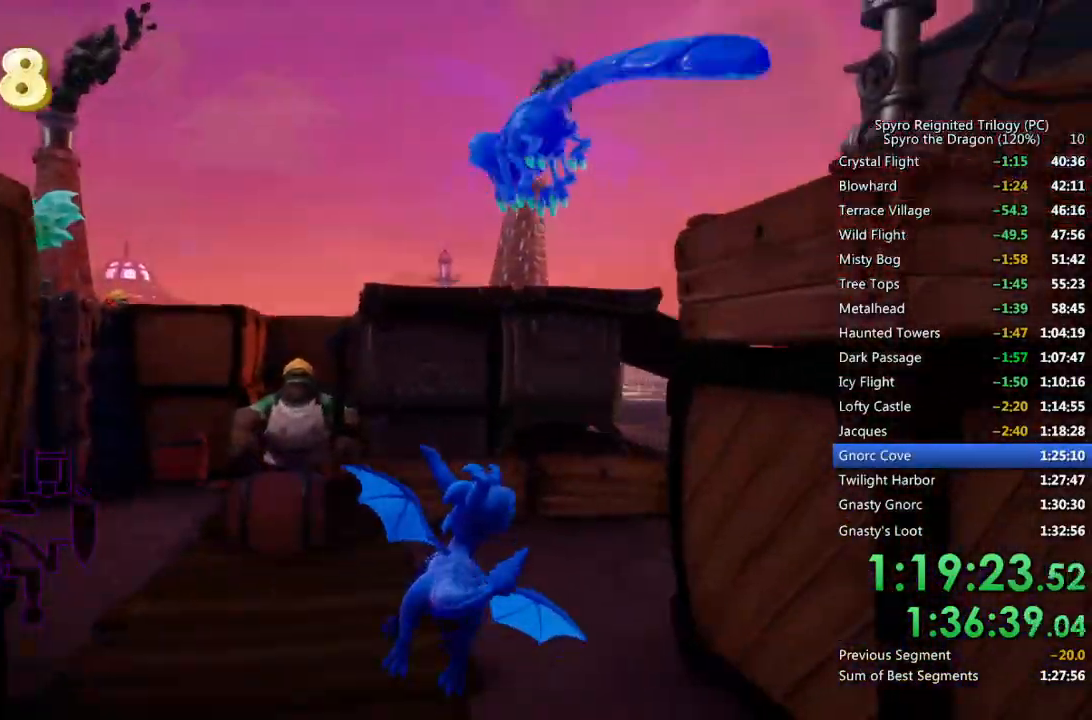
{"buttons": [], "left_stick": "up-right", "right_stick": "center", "events": [[200, "right_stick", "center"]]}
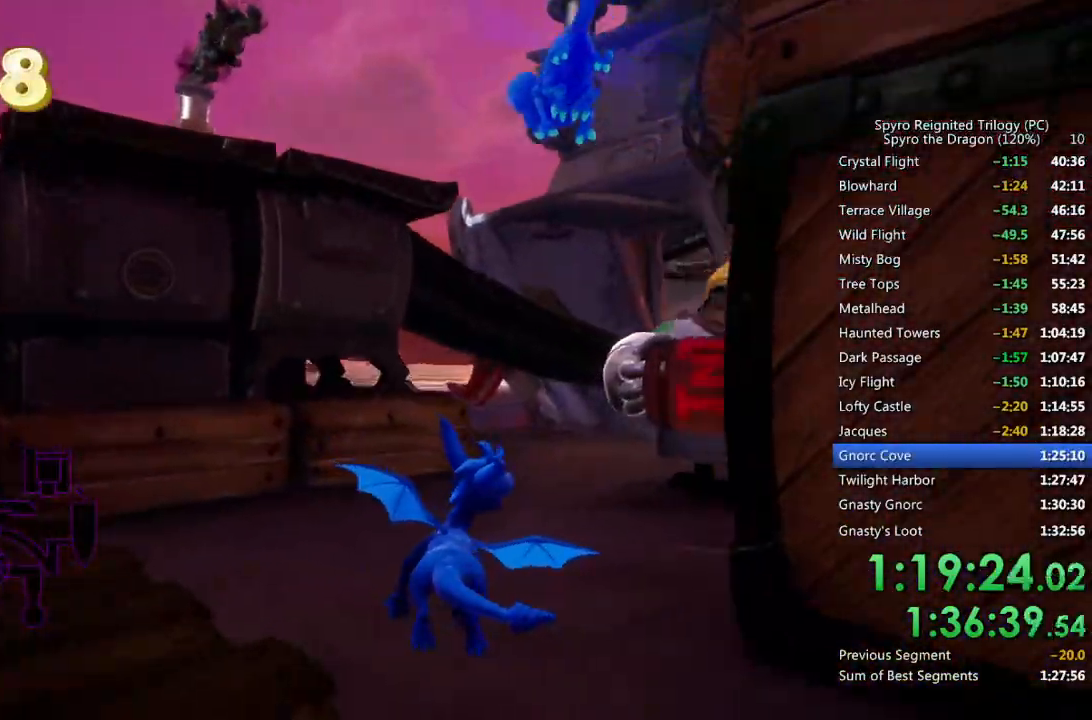
{"buttons": ["CIRCLE"], "left_stick": "up-right", "right_stick": "center", "events": [[83, "right_stick", "down-right"], [233, "right_stick", "center"], [283, "CROSS", "down"], [400, "CROSS", "up"], [433, "CIRCLE", "down"]]}
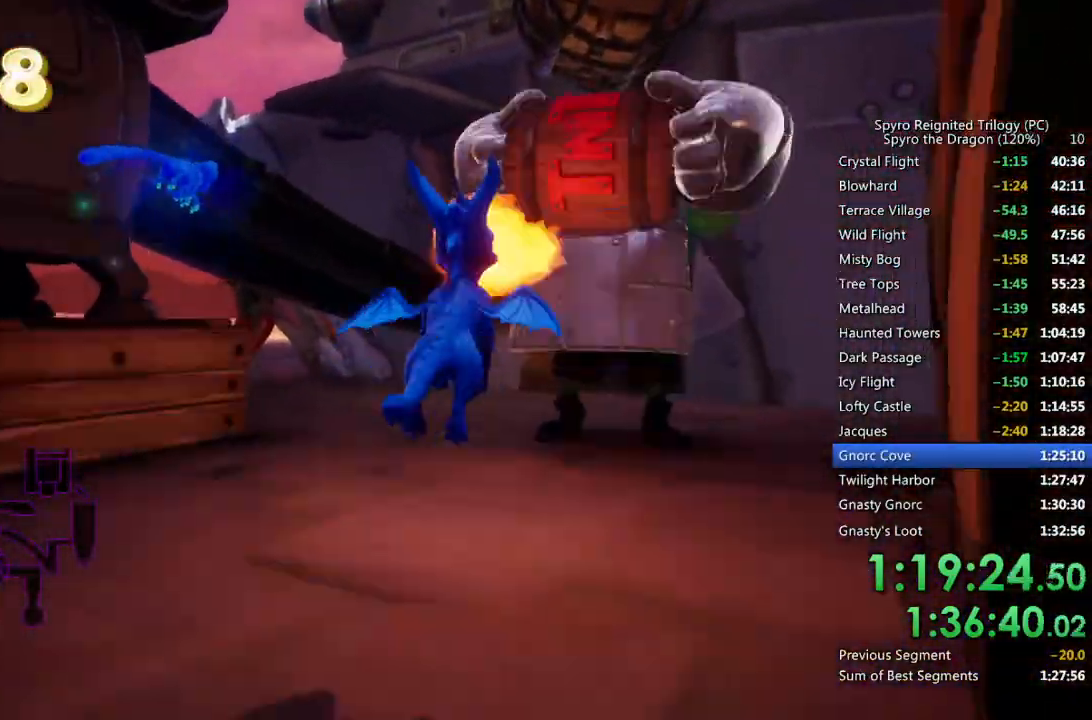
{"buttons": [], "left_stick": "down-left", "right_stick": "left", "events": [[50, "CIRCLE", "up"], [83, "left_stick", "center"], [133, "left_stick", "down-left"], [233, "right_stick", "left"]]}
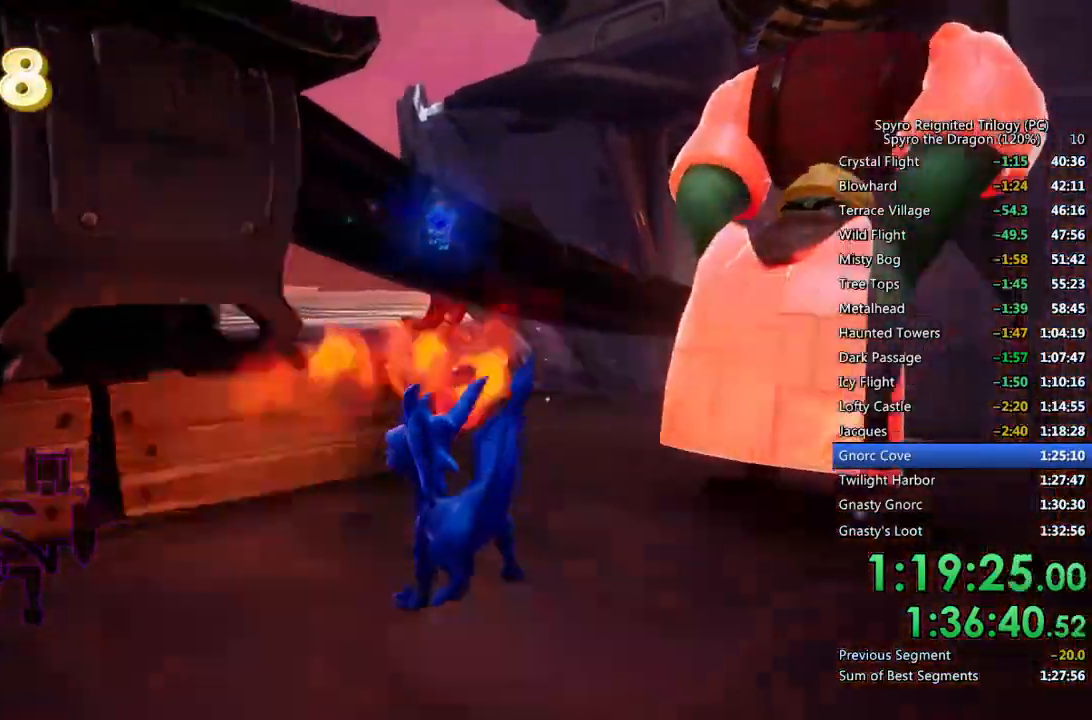
{"buttons": ["SQUARE"], "left_stick": "up-right", "right_stick": "center", "events": [[33, "right_stick", "center"], [150, "right_stick", "left"], [250, "left_stick", "up-left"], [300, "right_stick", "center"], [317, "SQUARE", "down"], [433, "left_stick", "up-right"]]}
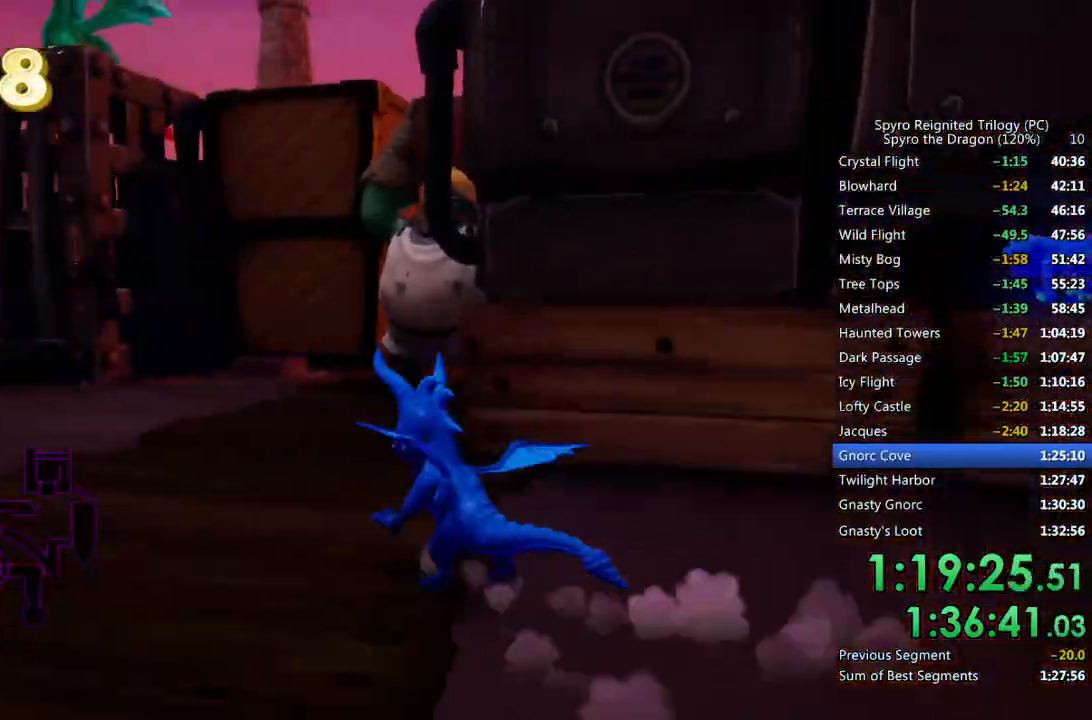
{"buttons": [], "left_stick": "up-left", "right_stick": "center", "events": [[233, "SQUARE", "up"], [267, "CIRCLE", "down"], [350, "CIRCLE", "up"], [417, "left_stick", "up-left"]]}
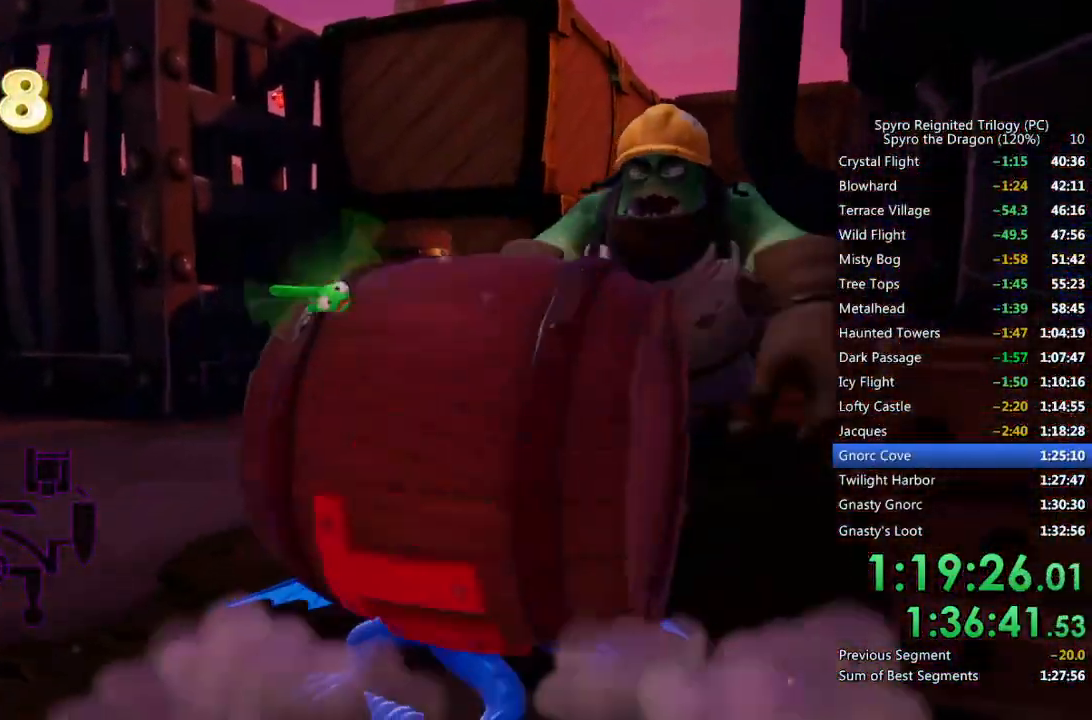
{"buttons": [], "left_stick": "up", "right_stick": "center", "events": [[17, "right_stick", "down-right"], [150, "left_stick", "center"], [200, "right_stick", "center"], [267, "left_stick", "up"], [383, "CIRCLE", "down"], [450, "CIRCLE", "up"]]}